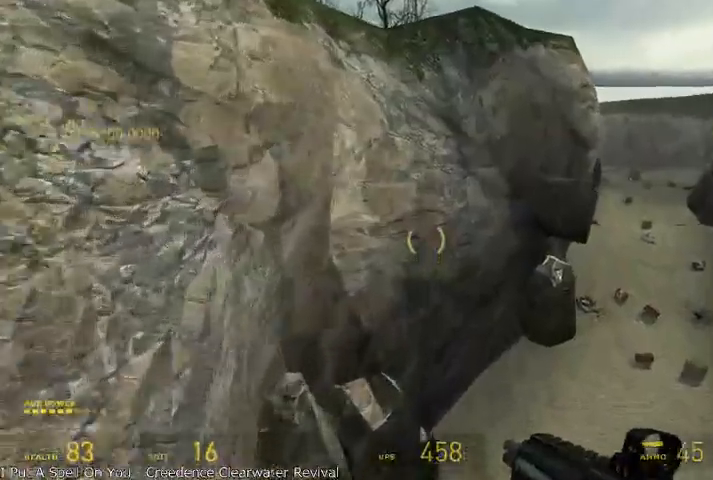
Gameplay with keyboard and mouse; each line is a JSON object with the keys and mouse buttons held at the frame after it. "events" lists presses ("down") and releases ("up") of "a", "alt", "d", "r", "s", "shift", "space", "tab", "w", "mouse_left", "mouse_right", "mouse_wheel_up" and "mouse_wheel_down" between this image and that frame as [ms after this image, input, new state], when the widget could be followed in between. "mouse_left", "mouse_right", "mouse_wheel_up", "mouse_wheel_down" = the "left", "right", "wheel_up", "wheel_down" buttons of the "mouse" list. No other keys are recorded. Mouse movement is not recorded.
{"keys": ["a", "alt", "w"], "mouse": [], "events": [[41, "shift", "up"], [83, "alt", "down"], [125, "a", "up"], [416, "a", "down"]]}
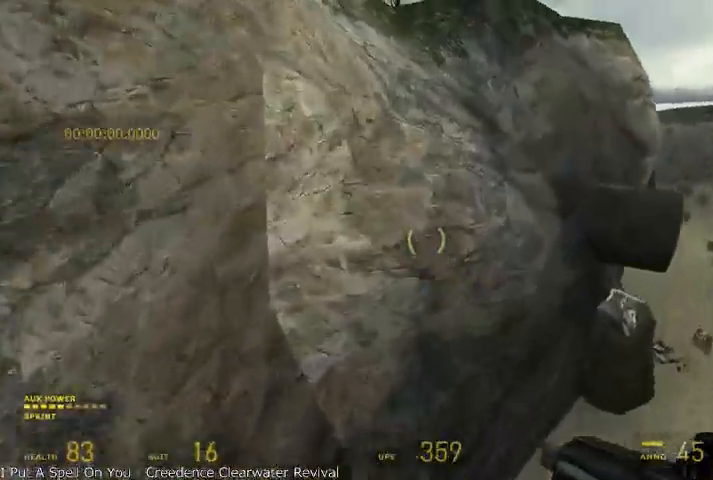
{"keys": ["alt", "w"], "mouse": [], "events": [[83, "alt", "up"], [125, "a", "up"], [208, "alt", "down"]]}
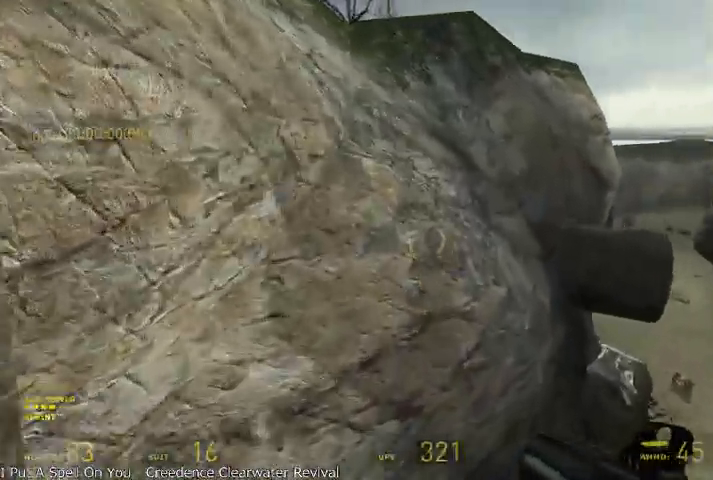
{"keys": ["a"], "mouse": ["wheel_up"], "events": [[208, "a", "down"], [208, "mouse_wheel_up", "down"], [416, "alt", "up"], [416, "w", "up"]]}
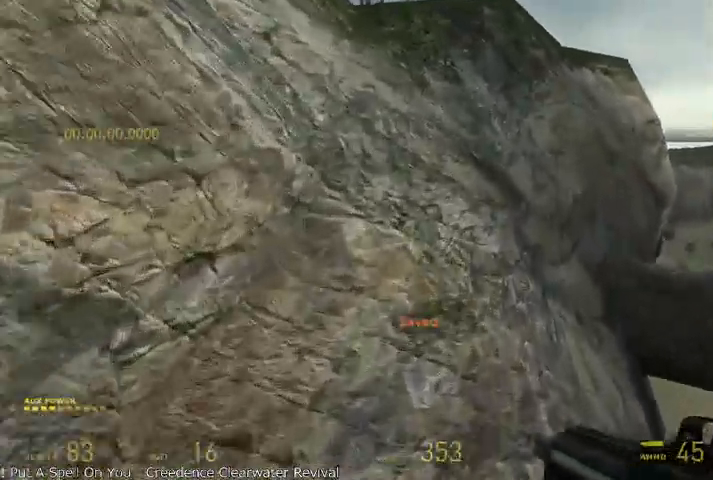
{"keys": ["alt", "w"], "mouse": [], "events": [[166, "w", "down"], [250, "mouse_wheel_up", "up"], [291, "a", "up"], [333, "alt", "down"]]}
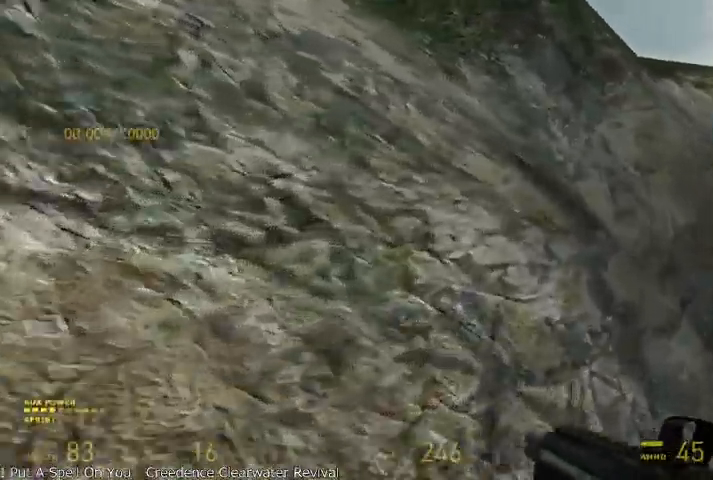
{"keys": ["alt", "w"], "mouse": [], "events": [[83, "a", "down"], [166, "w", "up"], [458, "w", "down"], [500, "a", "up"]]}
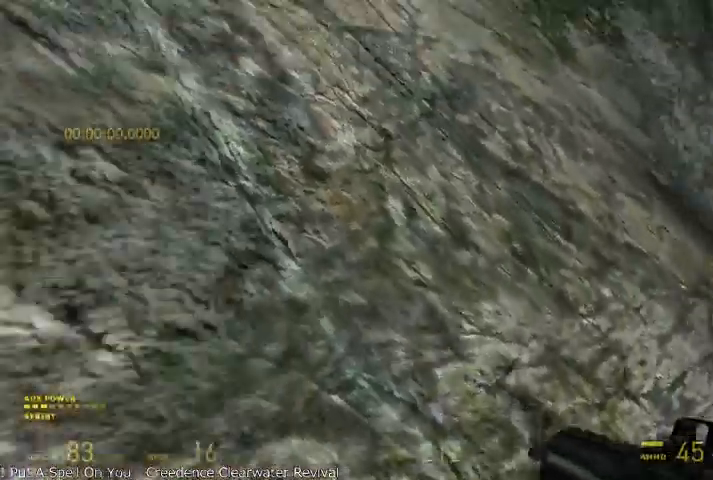
{"keys": ["alt", "w"], "mouse": [], "events": [[333, "alt", "up"], [500, "alt", "down"]]}
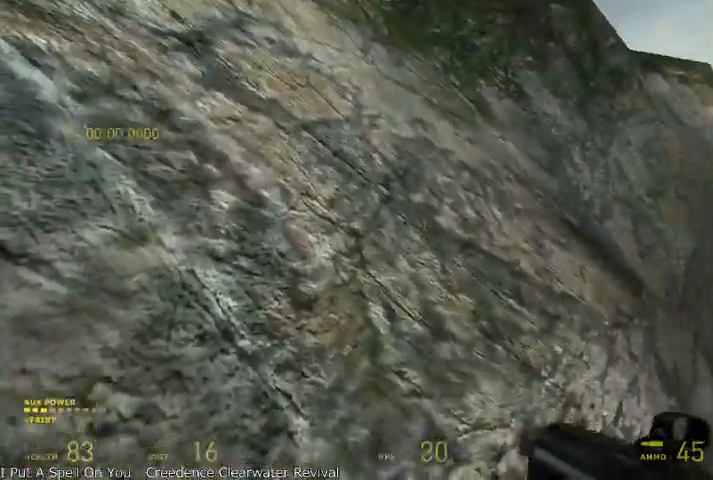
{"keys": ["a", "alt", "w"], "mouse": [], "events": [[83, "alt", "up"], [125, "alt", "down"], [500, "a", "down"]]}
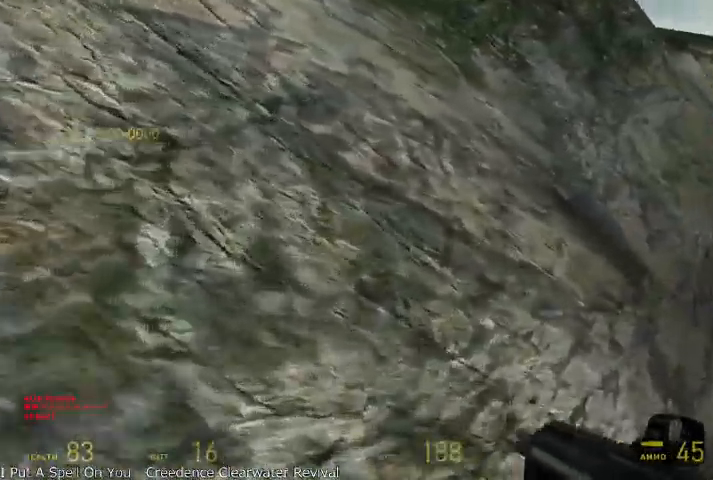
{"keys": ["a"], "mouse": ["wheel_up"], "events": [[41, "mouse_wheel_up", "down"], [250, "alt", "up"], [250, "shift", "down"], [458, "shift", "up"], [458, "w", "up"]]}
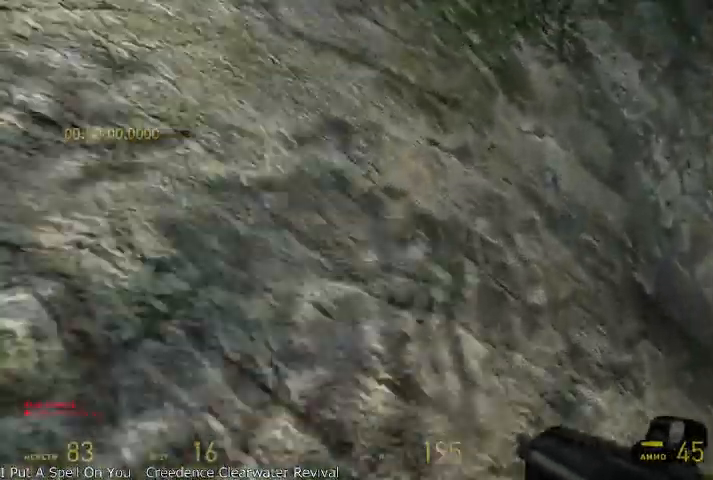
{"keys": ["alt", "w"], "mouse": [], "events": [[83, "w", "down"], [125, "a", "up"], [125, "mouse_wheel_up", "up"], [208, "alt", "down"]]}
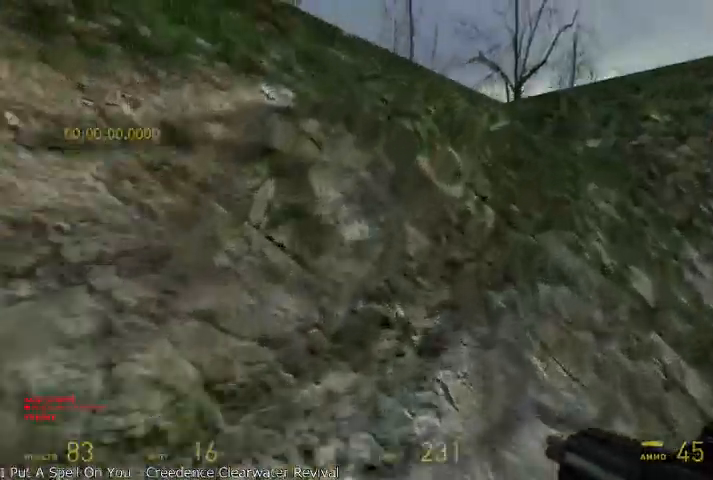
{"keys": ["alt", "w"], "mouse": [], "events": []}
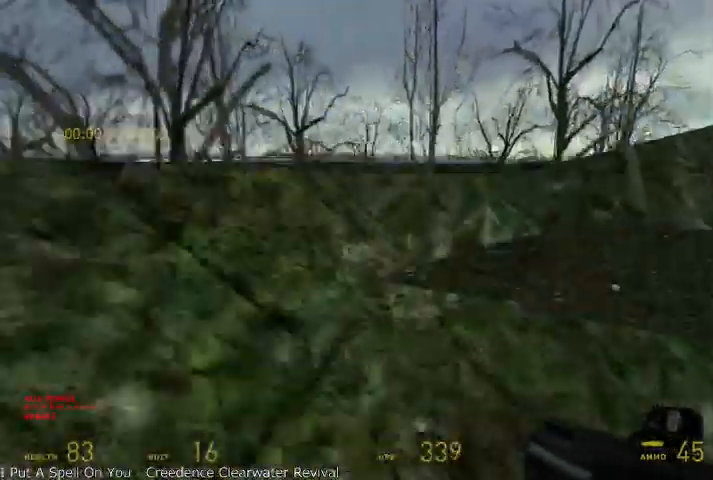
{"keys": [], "mouse": [], "events": [[333, "alt", "up"], [333, "w", "up"]]}
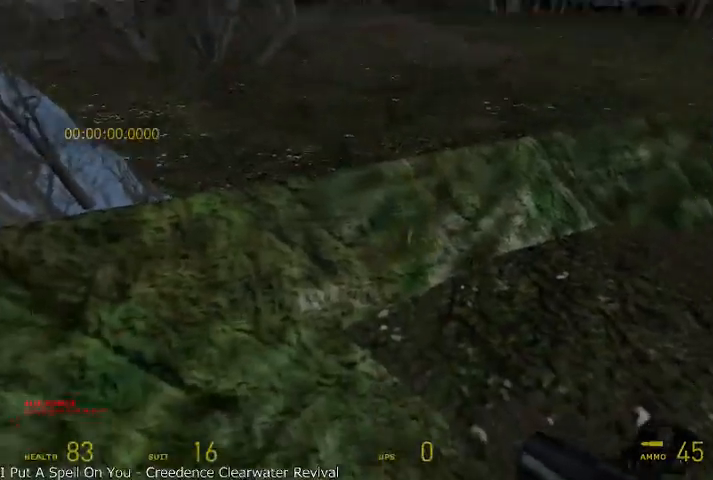
{"keys": ["a", "shift", "w"], "mouse": ["wheel_up"], "events": [[166, "w", "down"], [208, "mouse_wheel_up", "down"], [208, "shift", "down"], [333, "a", "down"]]}
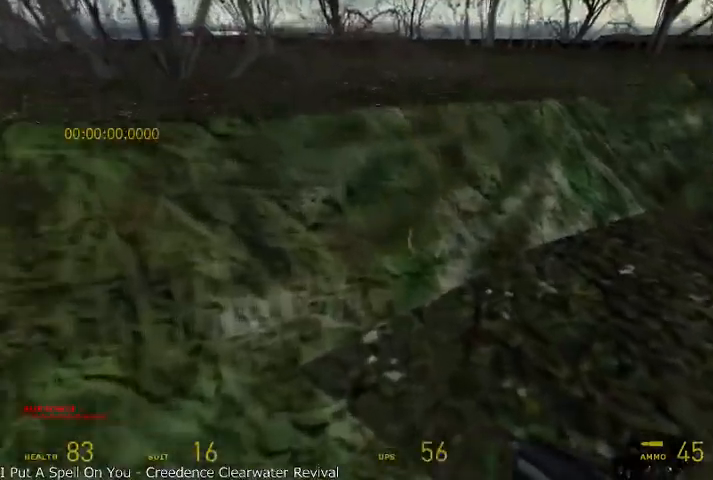
{"keys": ["shift"], "mouse": ["wheel_up"], "events": [[41, "a", "up"], [83, "shift", "up"], [83, "w", "up"], [250, "mouse_wheel_up", "up"], [416, "shift", "down"], [416, "w", "down"], [458, "mouse_wheel_up", "down"], [500, "w", "up"]]}
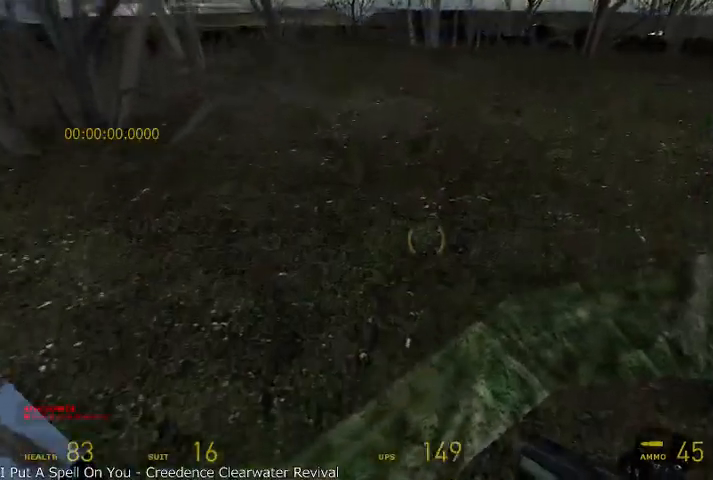
{"keys": ["shift"], "mouse": [], "events": [[375, "d", "down"], [416, "mouse_wheel_up", "up"], [458, "d", "up"]]}
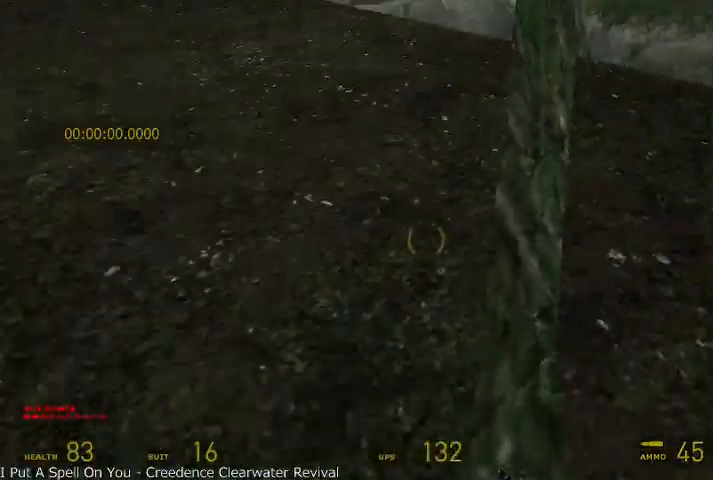
{"keys": [], "mouse": [], "events": [[166, "d", "down"], [208, "d", "up"], [250, "shift", "up"]]}
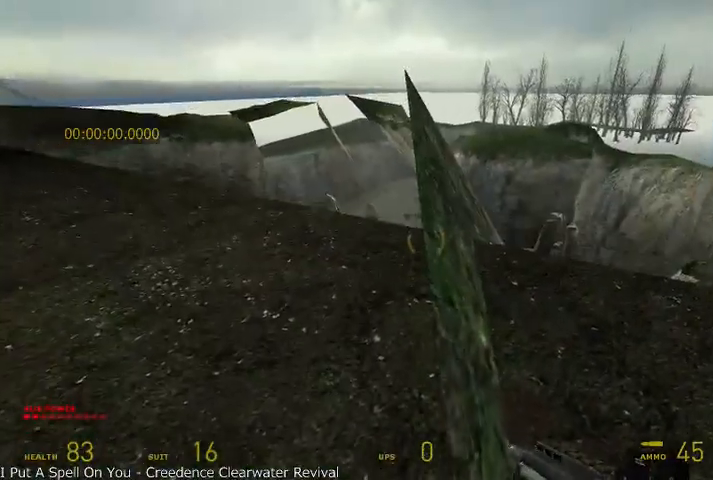
{"keys": ["alt", "w"], "mouse": [], "events": [[83, "w", "down"], [125, "alt", "down"]]}
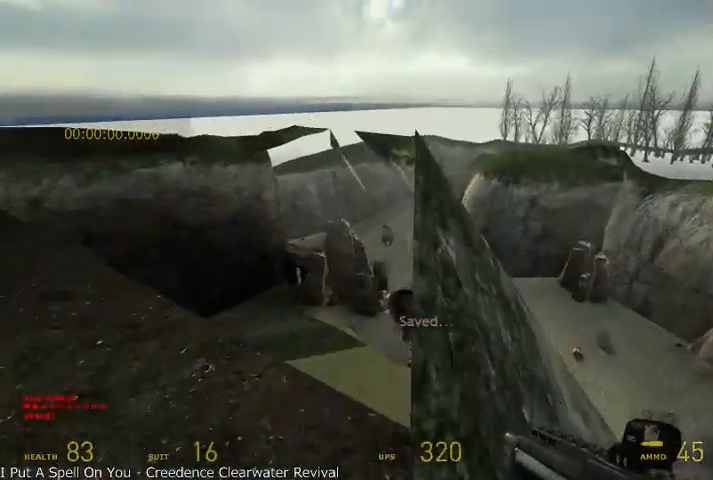
{"keys": ["alt", "w"], "mouse": [], "events": []}
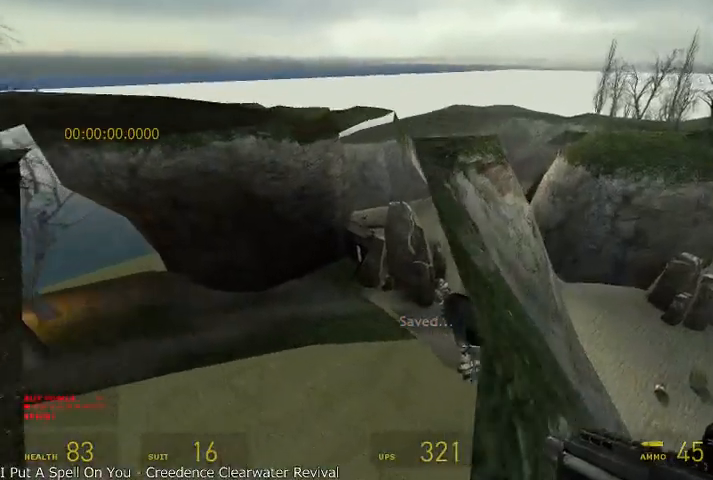
{"keys": ["alt", "w"], "mouse": [], "events": []}
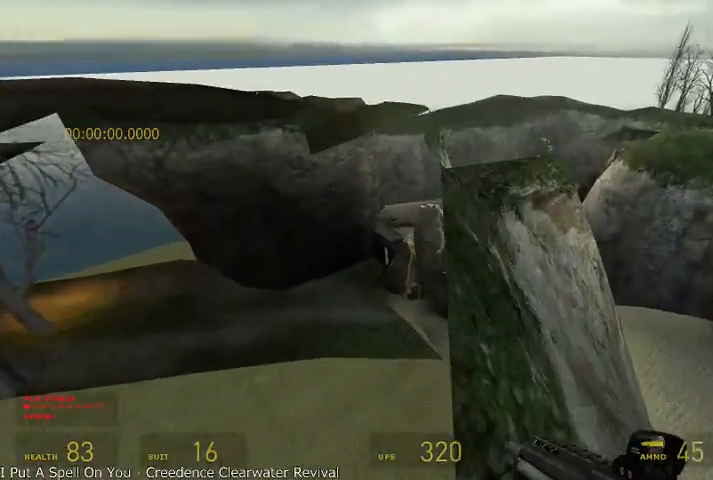
{"keys": ["alt", "w"], "mouse": [], "events": []}
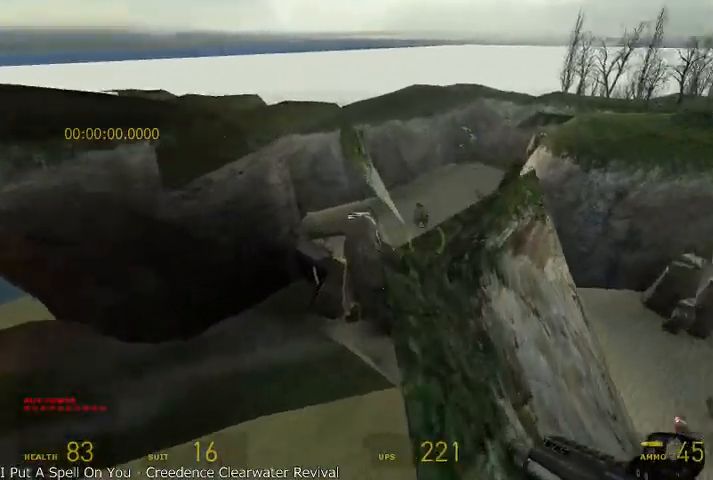
{"keys": ["alt", "w"], "mouse": [], "events": []}
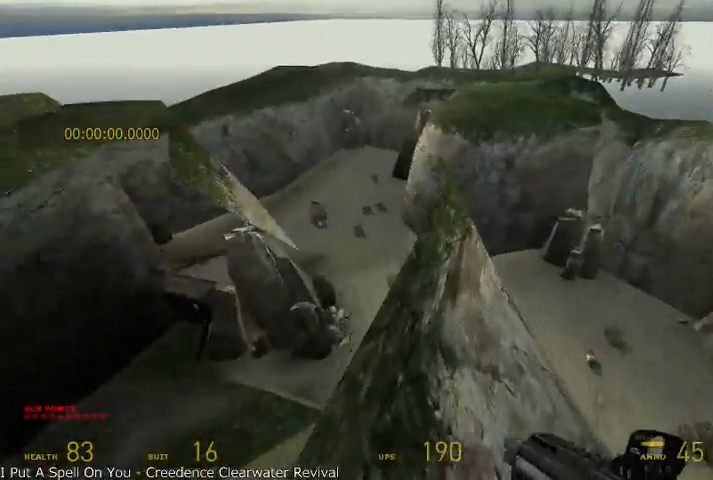
{"keys": ["a", "shift", "w"], "mouse": [], "events": [[250, "a", "down"], [291, "alt", "up"], [458, "a", "up"], [500, "a", "down"], [500, "shift", "down"]]}
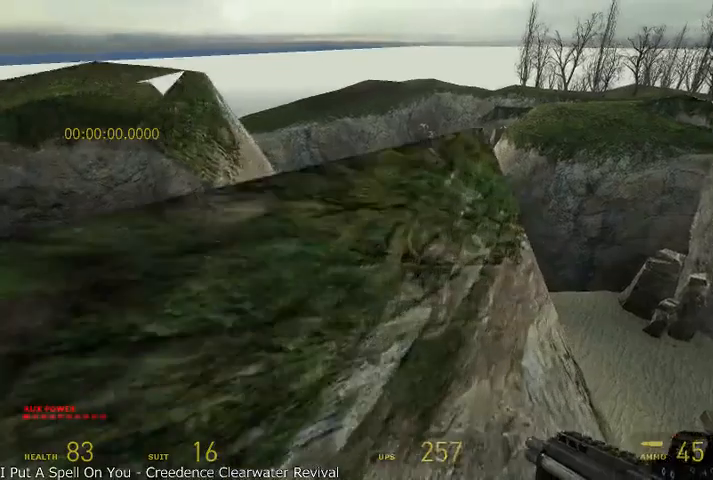
{"keys": [], "mouse": [], "events": [[83, "shift", "up"], [83, "w", "up"], [125, "a", "up"]]}
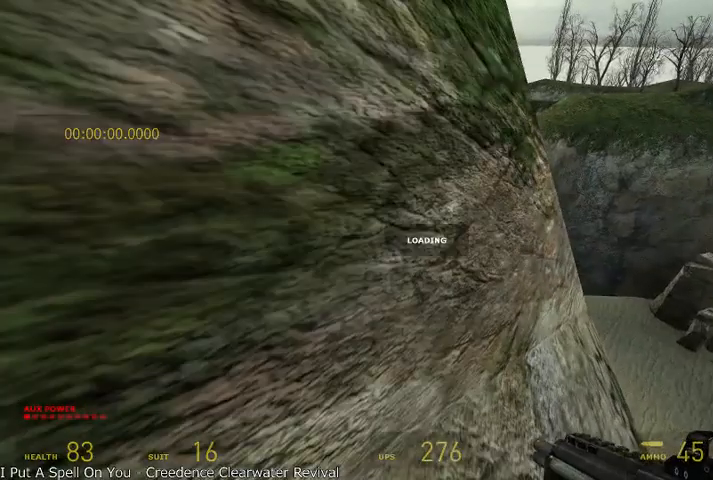
{"keys": [], "mouse": [], "events": []}
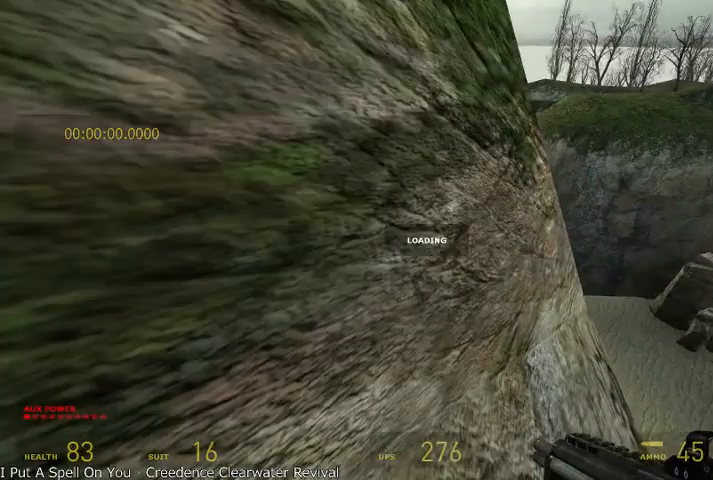
{"keys": [], "mouse": [], "events": []}
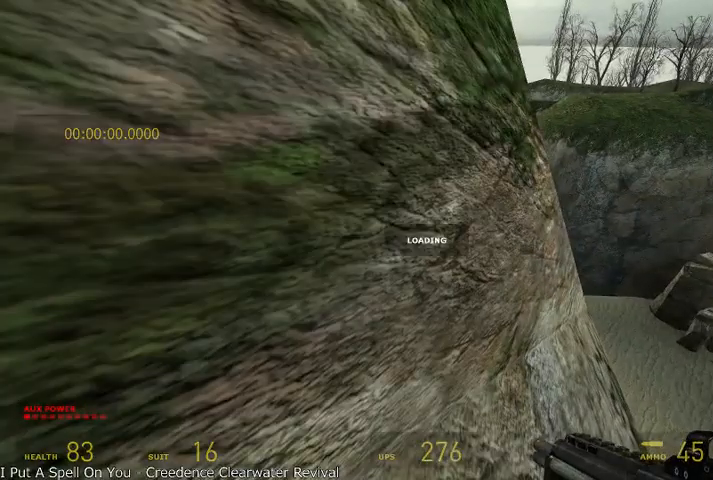
{"keys": ["w"], "mouse": [], "events": [[375, "w", "down"]]}
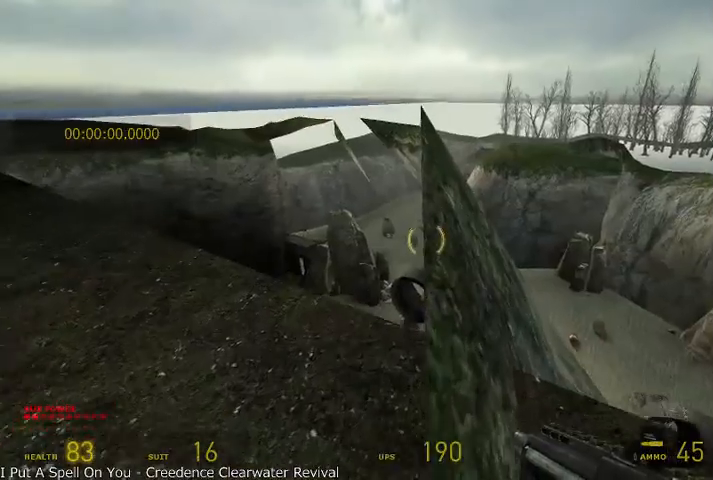
{"keys": ["w"], "mouse": [], "events": []}
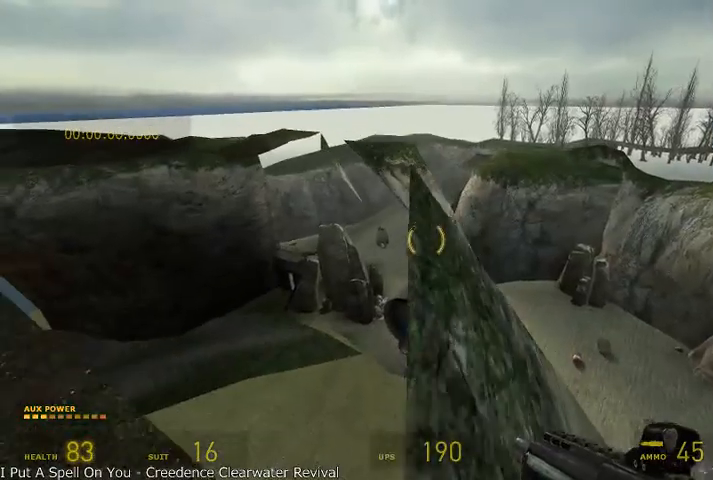
{"keys": ["w"], "mouse": [], "events": []}
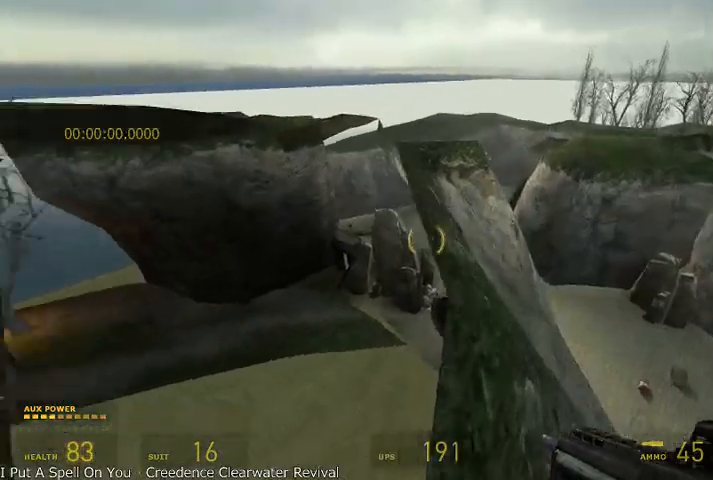
{"keys": ["w"], "mouse": [], "events": []}
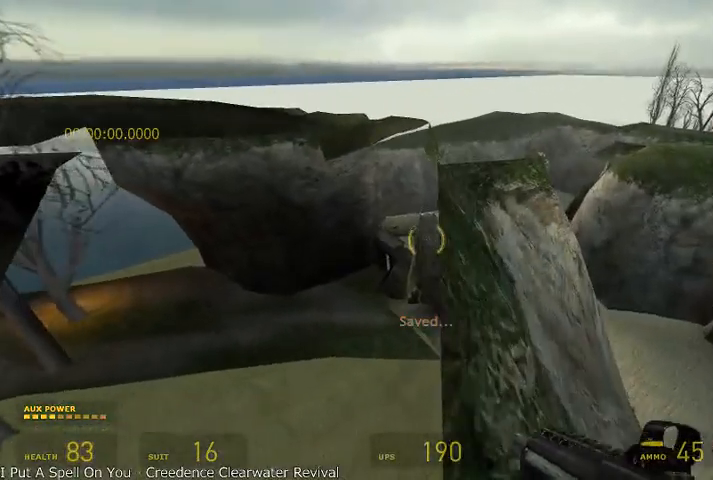
{"keys": ["alt", "w"], "mouse": [], "events": [[83, "alt", "down"]]}
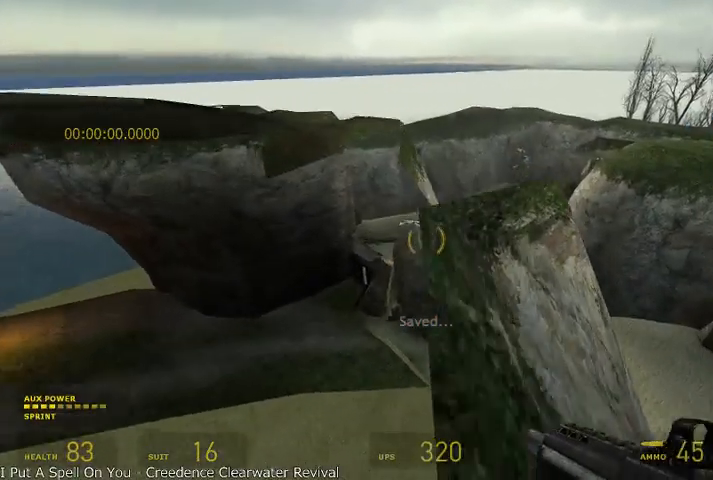
{"keys": ["alt", "w"], "mouse": [], "events": []}